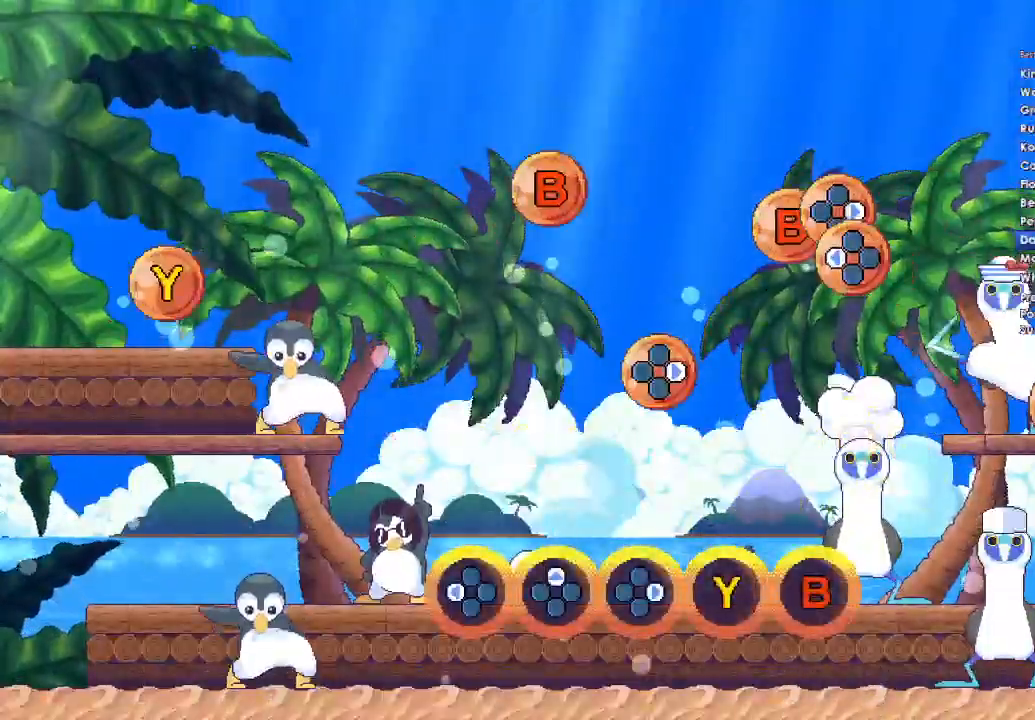
Gameplay with a controller (Xbox layout); each line is a JSON object with the inputs held at the frame after it. "events" lists button and stick changes between this image and that frame as [ms after this image, input, new state], when the widget could be followed in between. Not read: left_stick.
{"buttons": ["DPAD_RIGHT"], "right_stick": "center", "events": [[433, "DPAD_RIGHT", "down"]]}
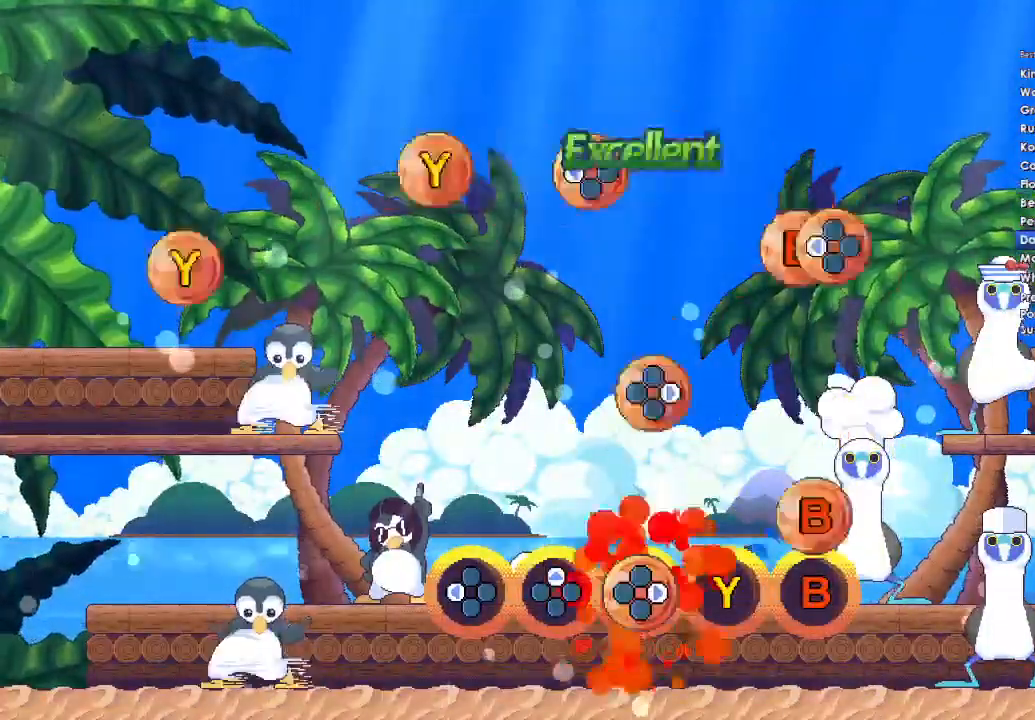
{"buttons": [], "right_stick": "center", "events": [[33, "DPAD_RIGHT", "up"], [100, "B", "down"], [267, "B", "up"], [333, "DPAD_RIGHT", "down"], [433, "DPAD_RIGHT", "up"]]}
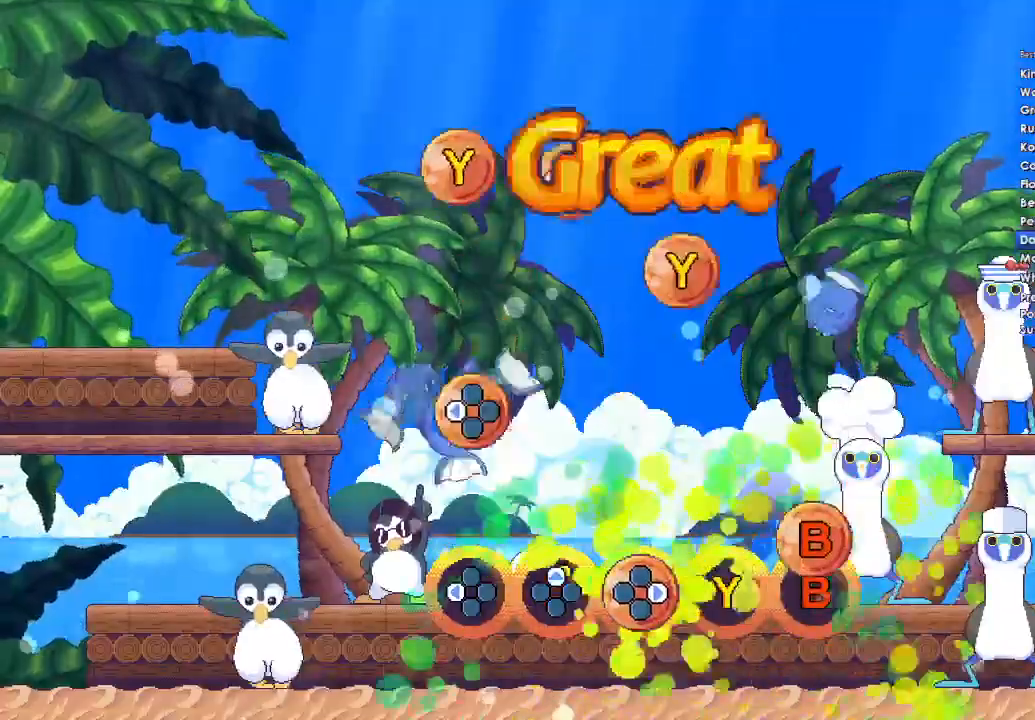
{"buttons": ["Y"], "right_stick": "center", "events": [[67, "B", "down"], [200, "B", "up"], [267, "DPAD_LEFT", "down"], [400, "DPAD_LEFT", "up"], [500, "Y", "down"]]}
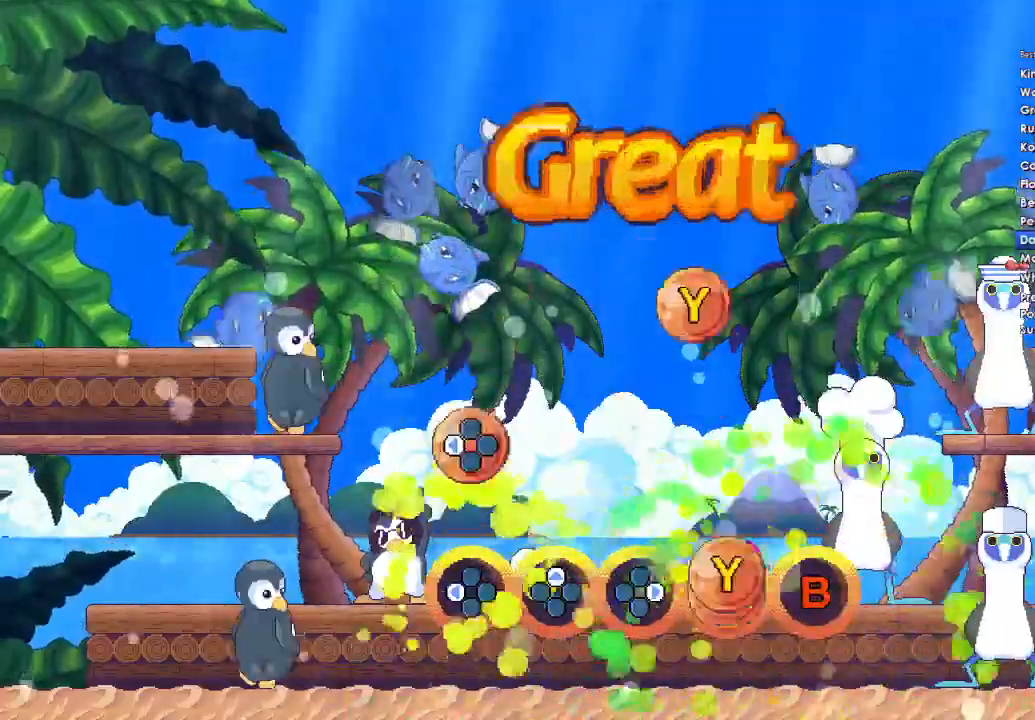
{"buttons": ["Y"], "right_stick": "center", "events": [[167, "Y", "up"], [233, "DPAD_LEFT", "down"], [333, "DPAD_LEFT", "up"], [467, "Y", "down"]]}
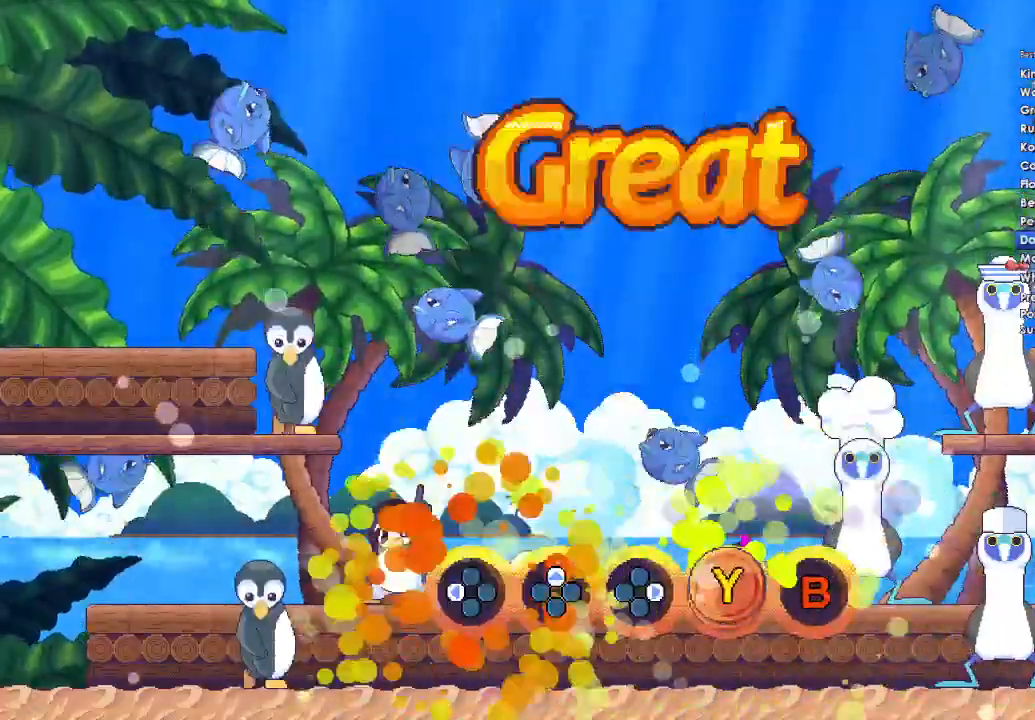
{"buttons": [], "right_stick": "center", "events": [[100, "Y", "up"]]}